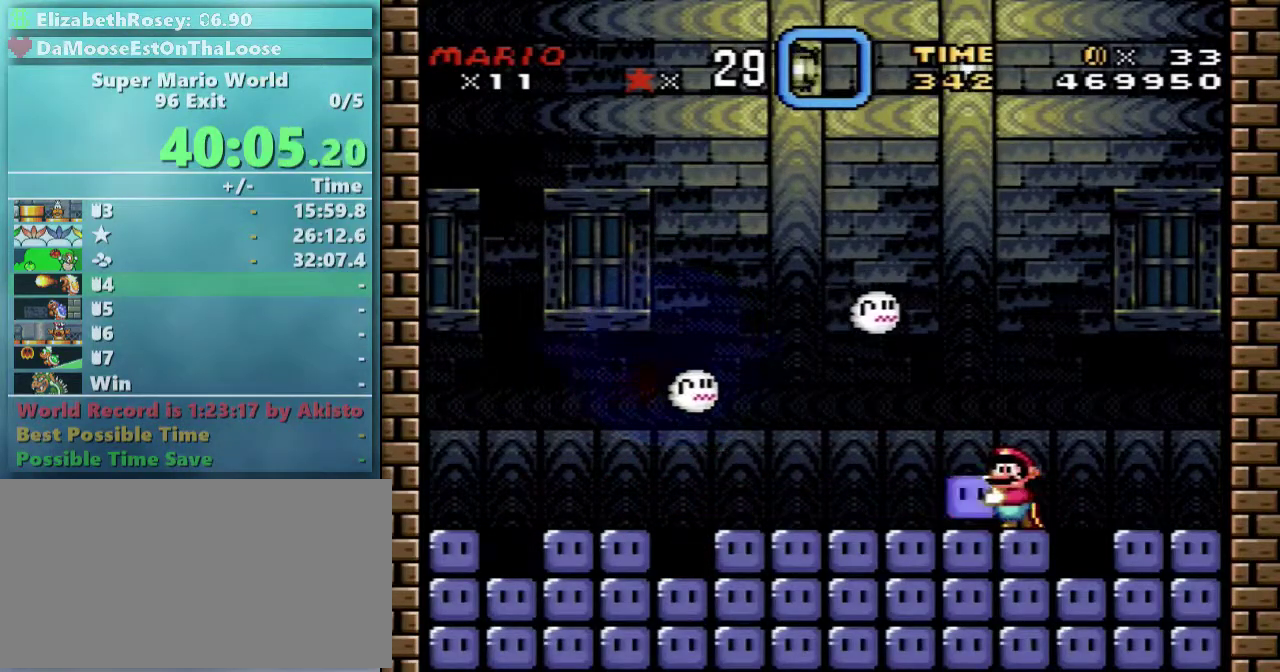
Gameplay with a controller (Nintendo layout); each line is a JSON object with the inputs held at the frame after it. "events" lists button and stick changes between this image and that frame as [ms after this image, input, new state], when the widget could be followed in between. Not read: L3 R3.
{"buttons": ["Y"], "events": []}
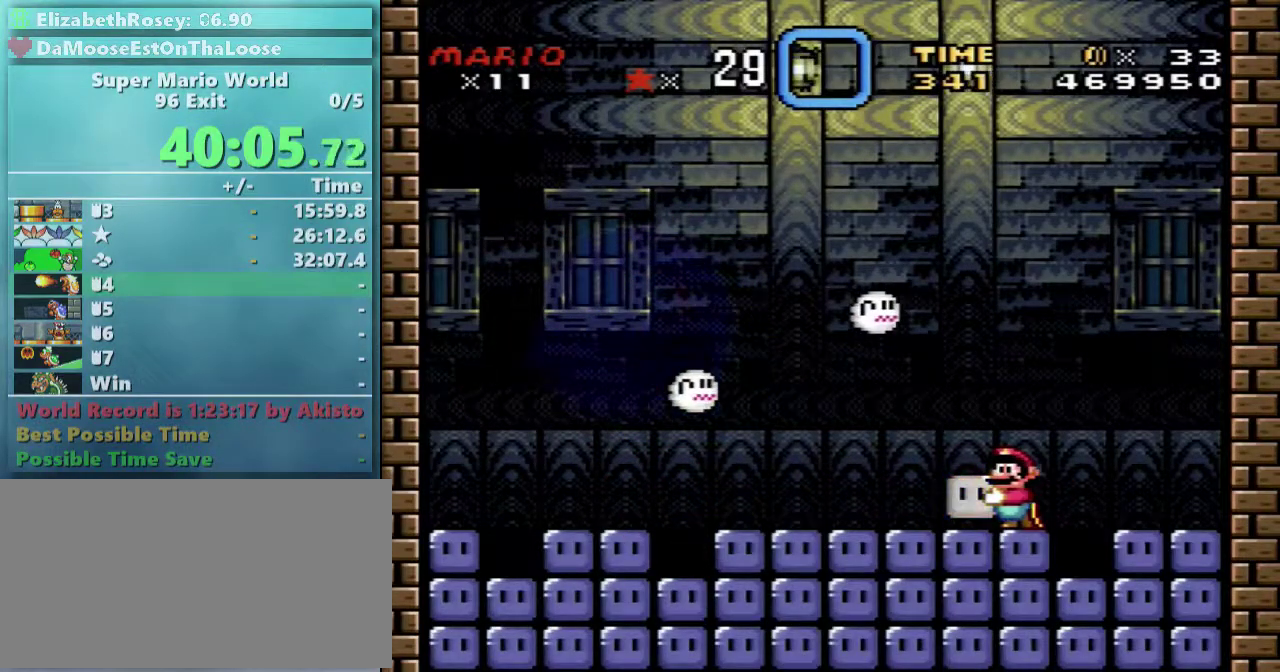
{"buttons": ["Y"], "events": []}
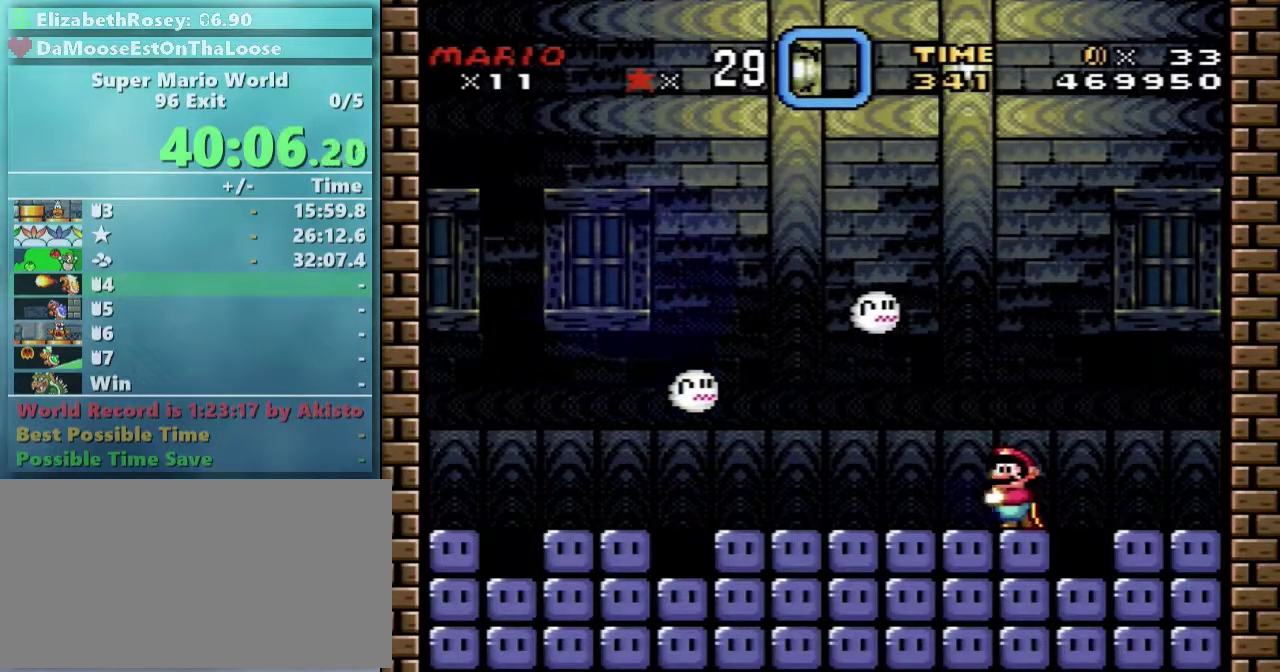
{"buttons": ["Y"], "events": []}
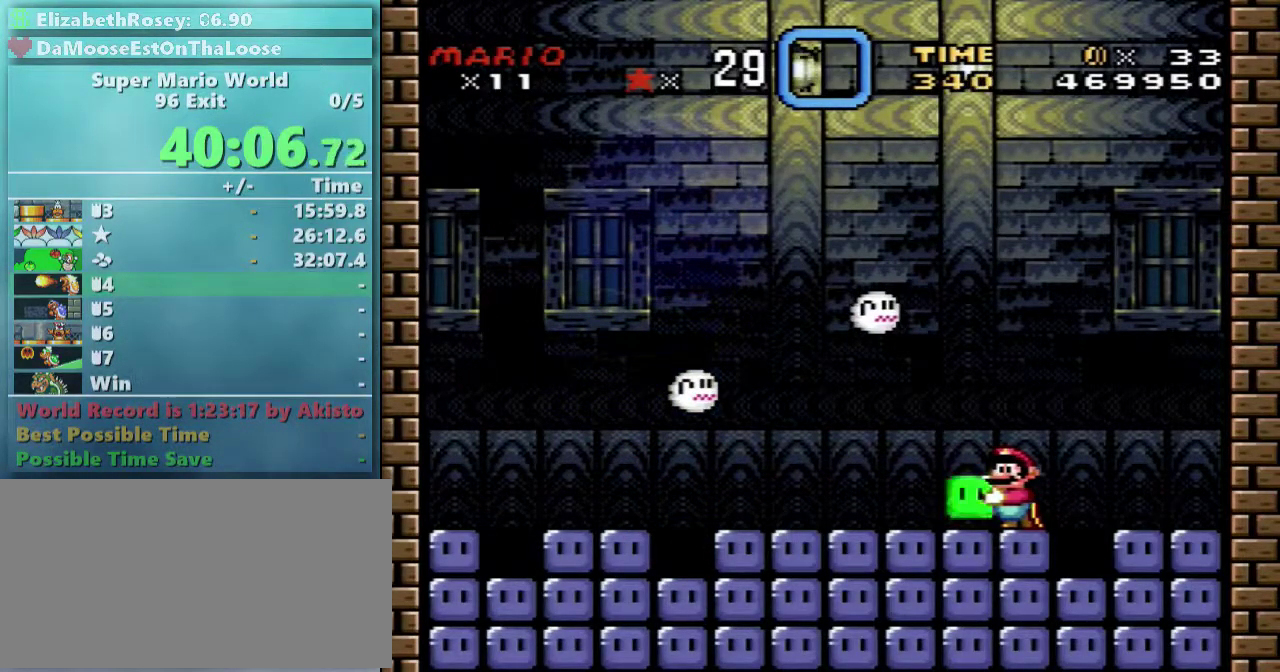
{"buttons": ["Y"], "events": []}
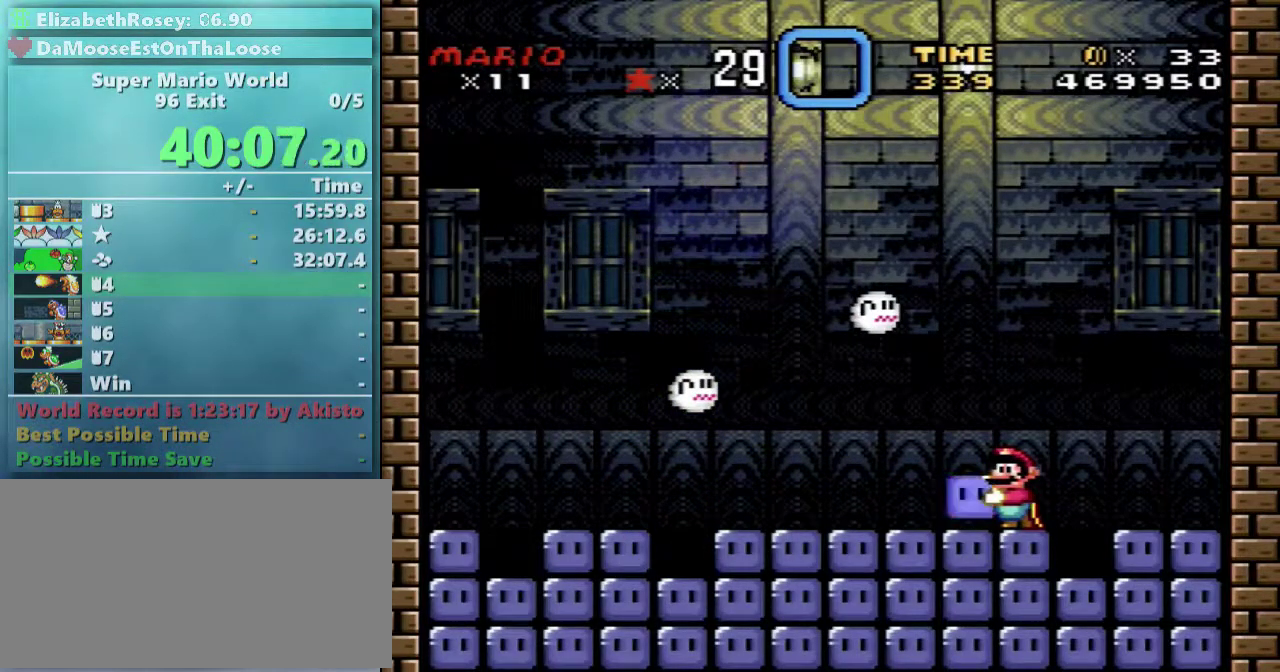
{"buttons": ["Y"], "events": []}
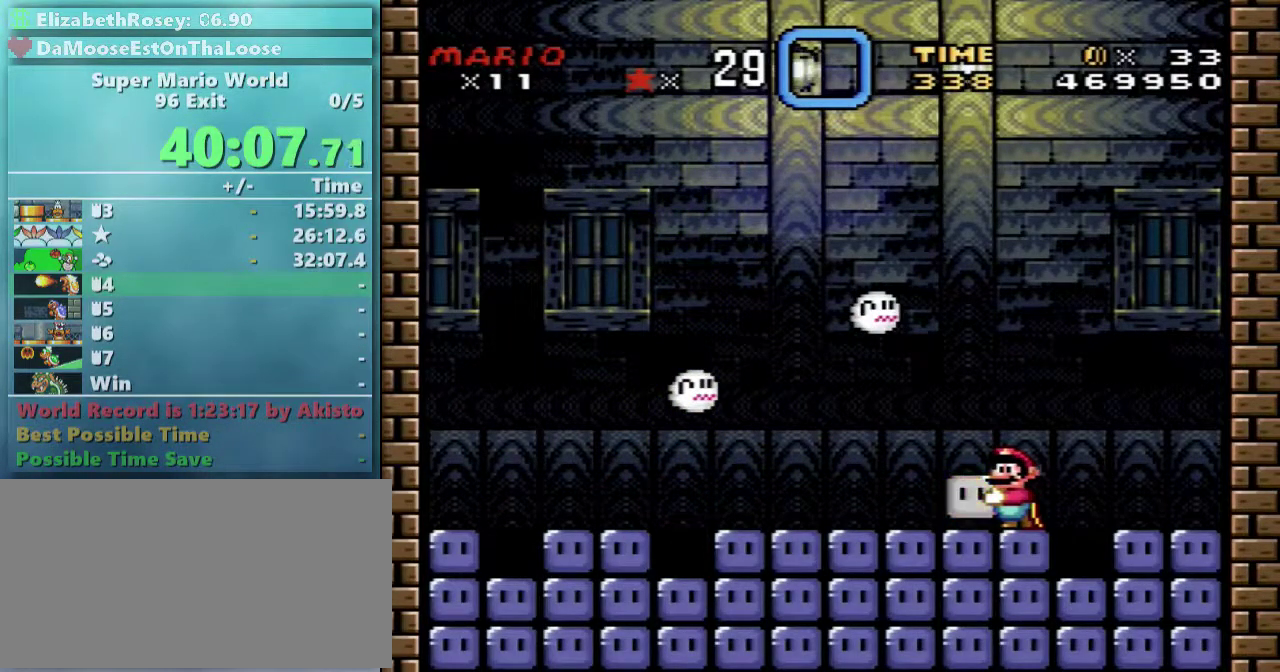
{"buttons": ["Y"], "events": []}
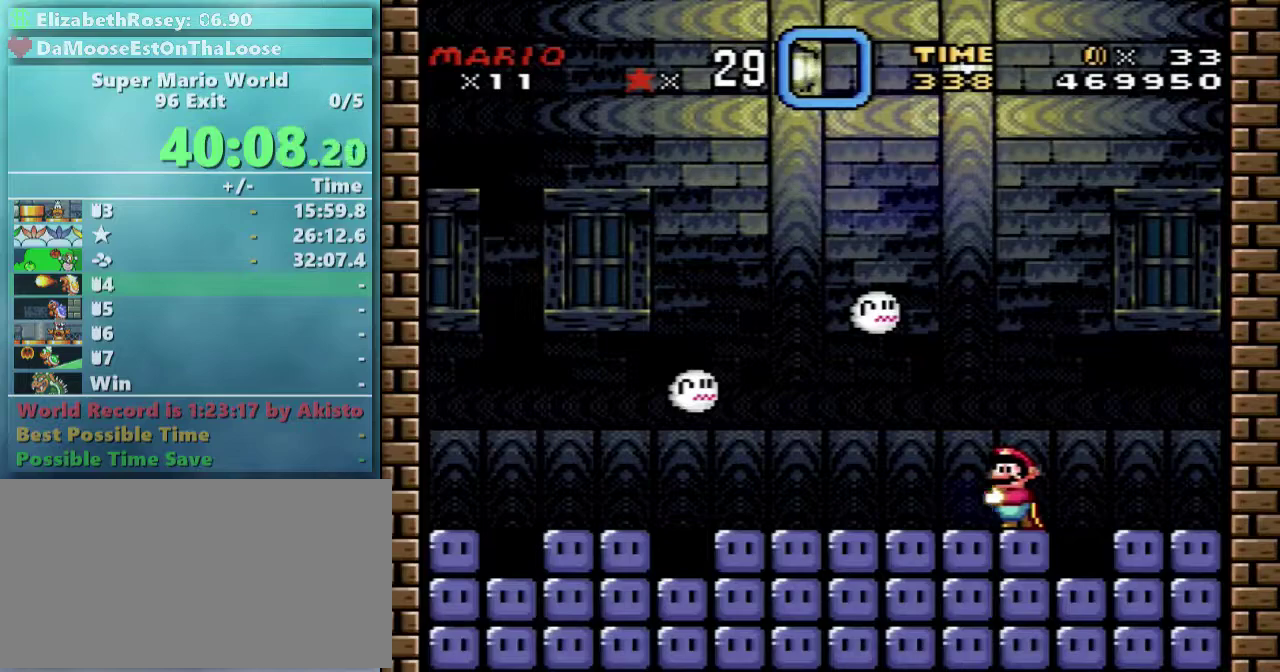
{"buttons": ["Y", "DPAD_DOWN"], "events": [[33, "DPAD_LEFT", "down"], [133, "DPAD_LEFT", "up"], [417, "DPAD_DOWN", "down"]]}
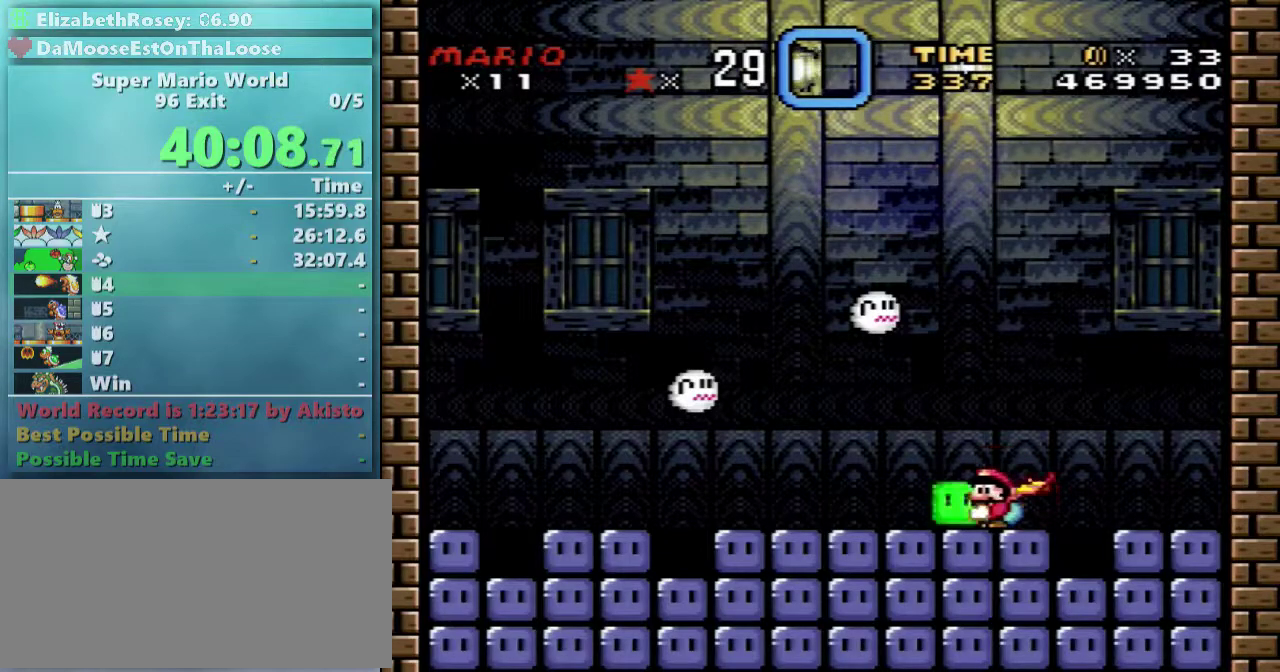
{"buttons": ["Y", "DPAD_DOWN"], "events": []}
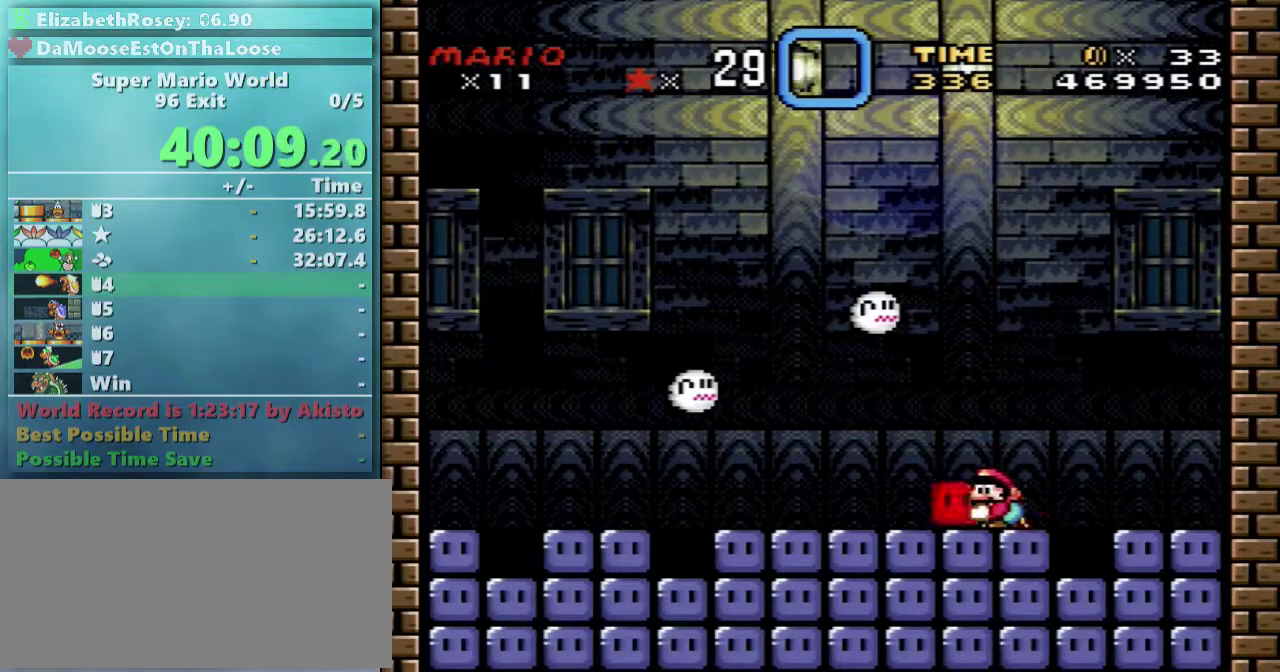
{"buttons": ["B", "Y"], "events": [[17, "B", "down"], [167, "DPAD_DOWN", "up"]]}
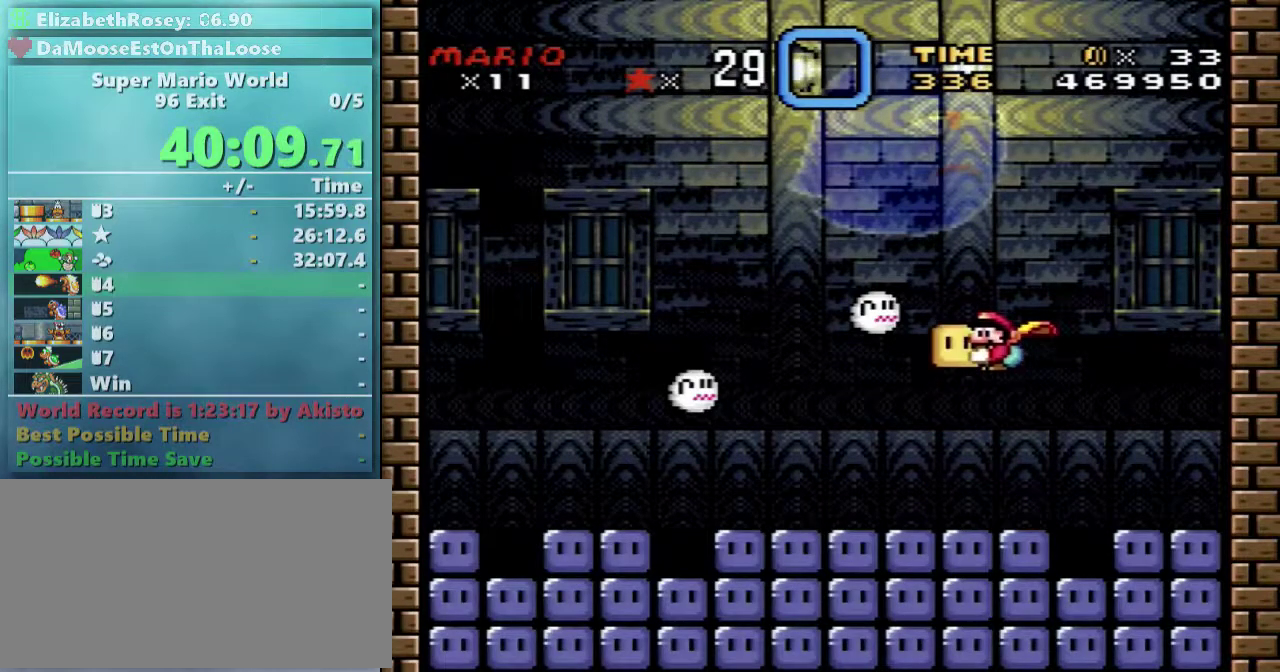
{"buttons": ["DPAD_UP"], "events": [[417, "B", "up"], [417, "DPAD_UP", "down"], [417, "Y", "up"]]}
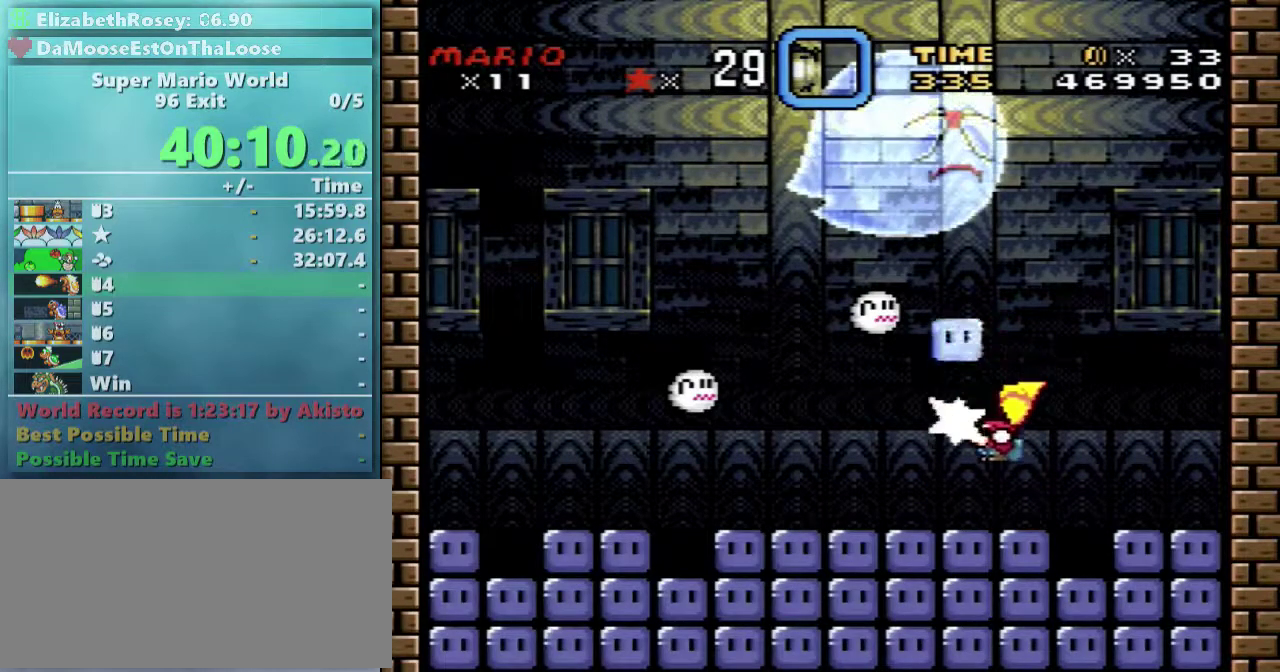
{"buttons": [], "events": [[17, "DPAD_UP", "up"]]}
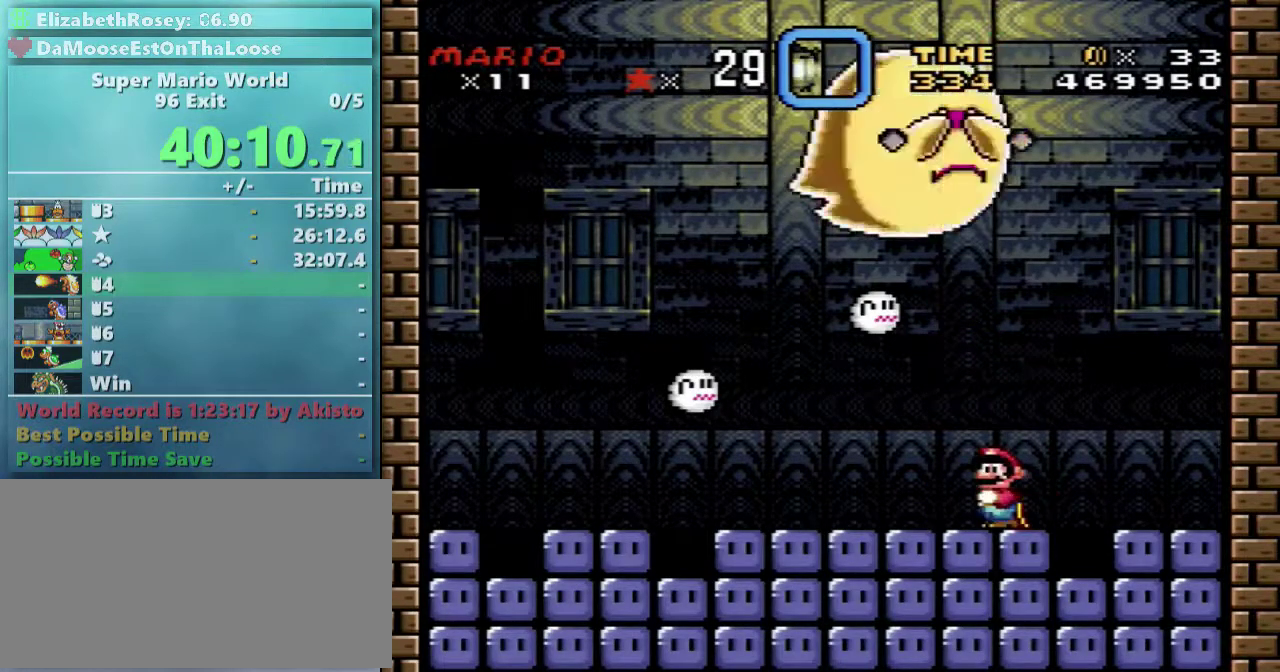
{"buttons": ["B", "Y"], "events": [[317, "B", "down"], [317, "Y", "down"]]}
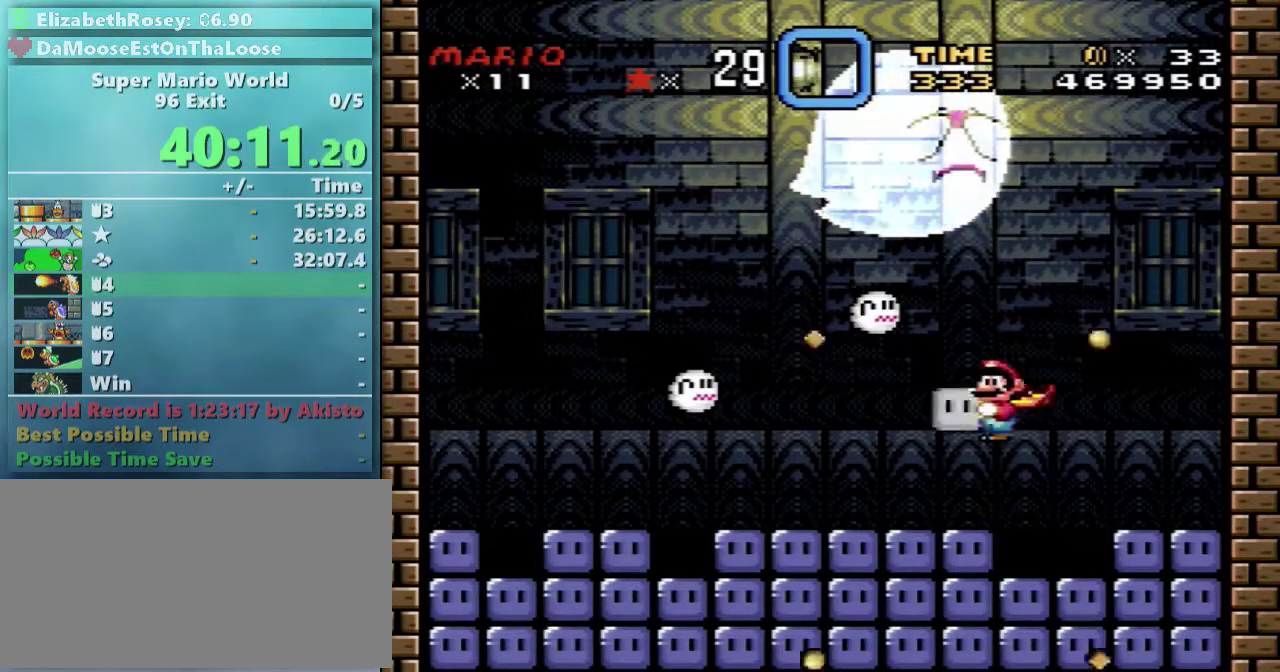
{"buttons": [], "events": [[183, "B", "up"], [183, "Y", "up"]]}
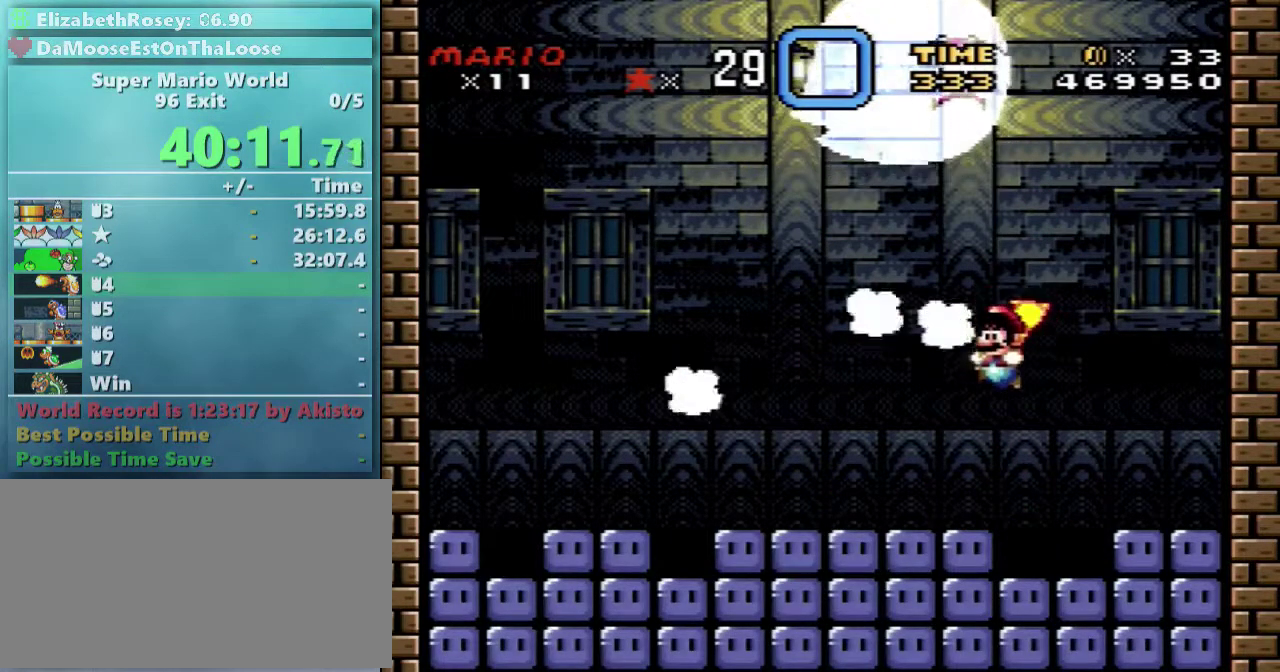
{"buttons": ["DPAD_LEFT"], "events": [[217, "B", "down"], [217, "Y", "down"], [483, "B", "up"], [483, "DPAD_LEFT", "down"], [483, "Y", "up"]]}
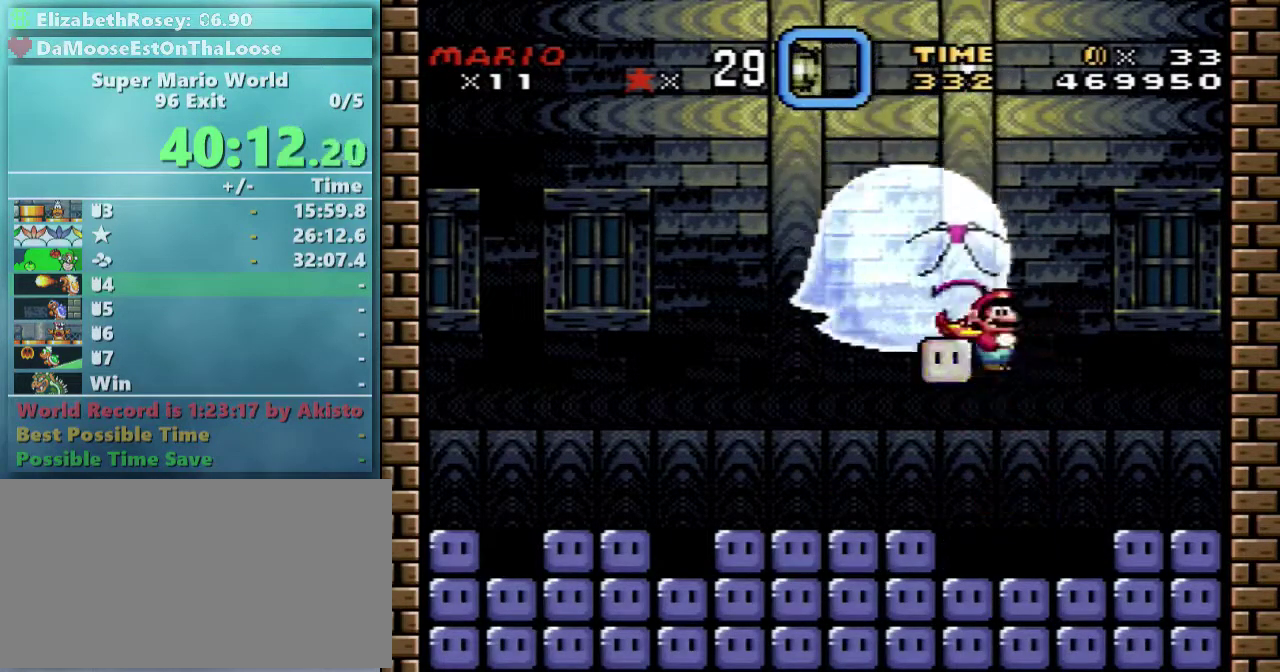
{"buttons": ["B", "Y"], "events": [[117, "DPAD_LEFT", "up"], [467, "B", "down"], [467, "Y", "down"]]}
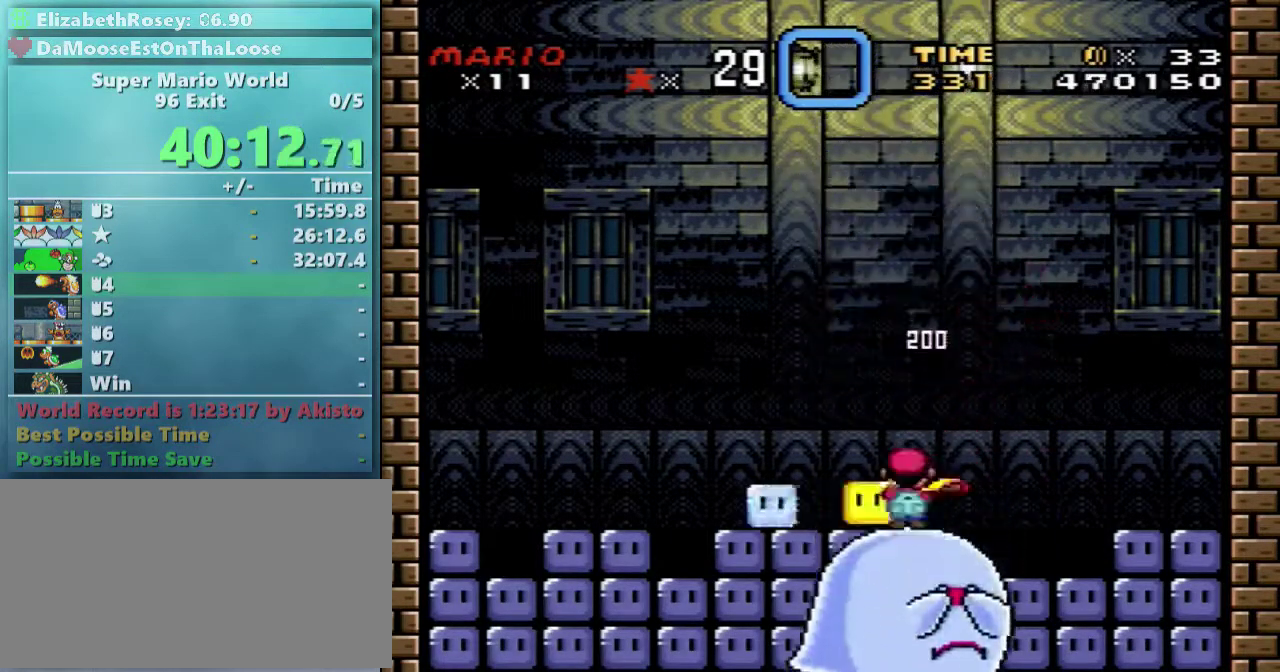
{"buttons": [], "events": [[317, "B", "up"], [317, "Y", "up"]]}